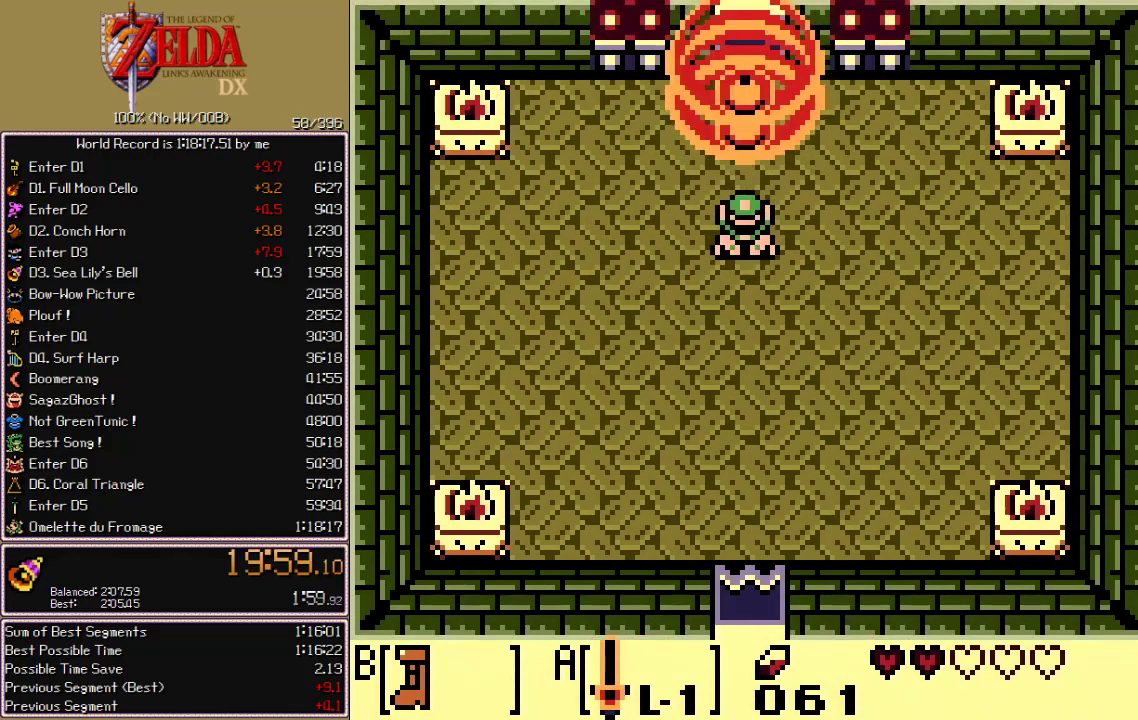
Gameplay with a controller; each line is a JSON object with the inputs held at the frame after it. "events" lists button and stick changes between this image and that frame as [ms after this image, input, new state], when the widget could be followed in between. Not read: CIRCLE CROSS L3 R3 START X.
{"buttons": ["DPAD_UP"], "events": [[100, "DPAD_UP", "down"], [250, "A", "up"]]}
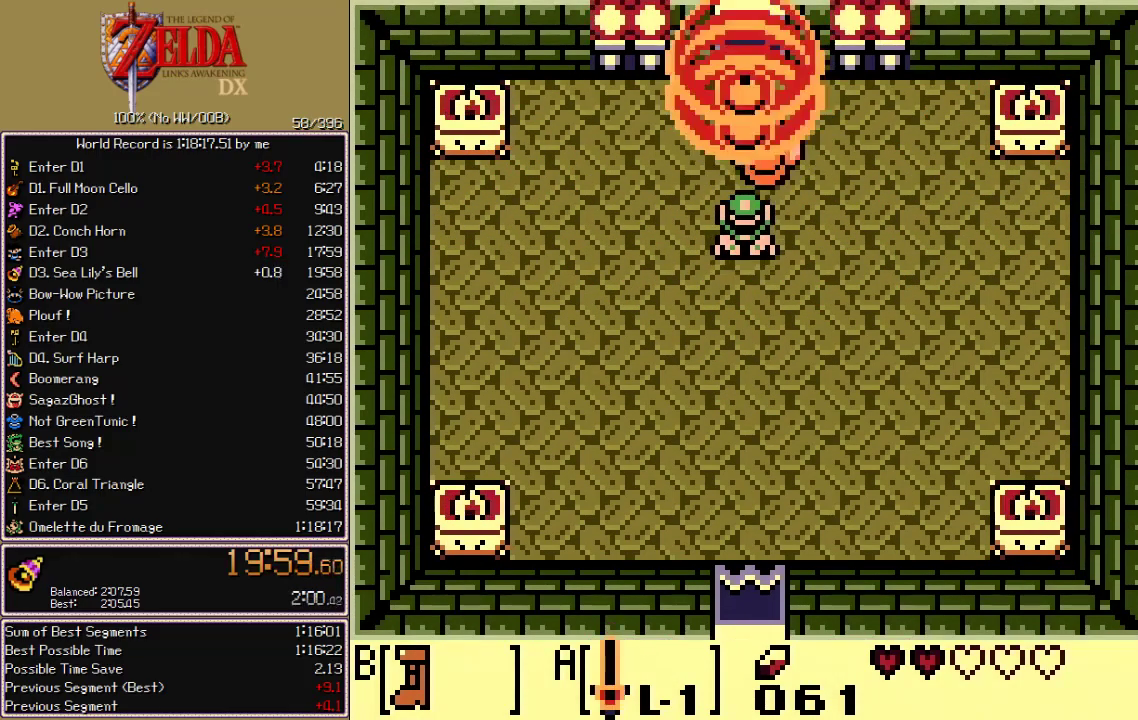
{"buttons": ["DPAD_UP"], "events": []}
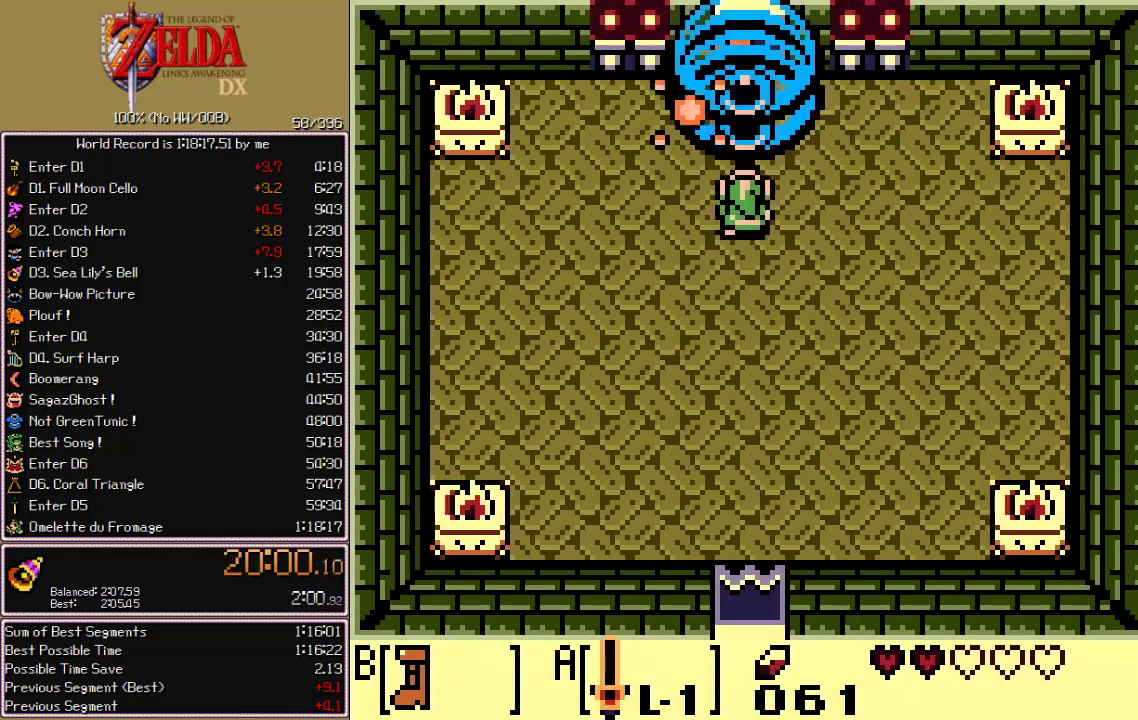
{"buttons": ["DPAD_UP"], "events": []}
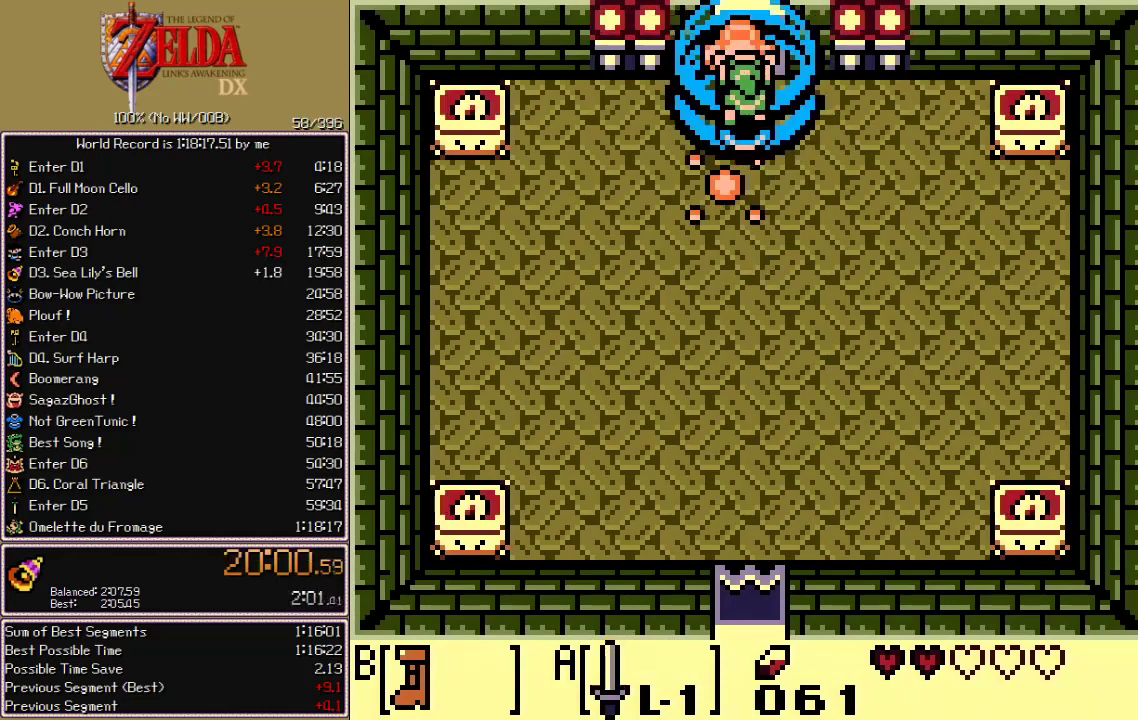
{"buttons": ["DPAD_UP"], "events": []}
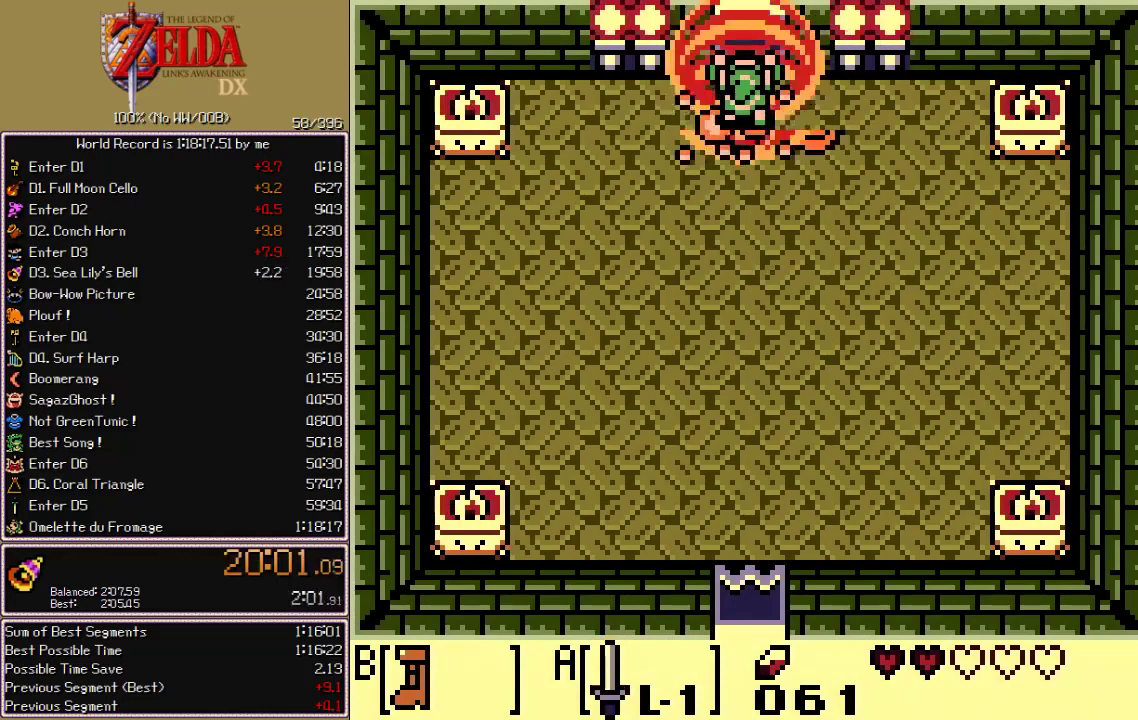
{"buttons": ["DPAD_UP"], "events": []}
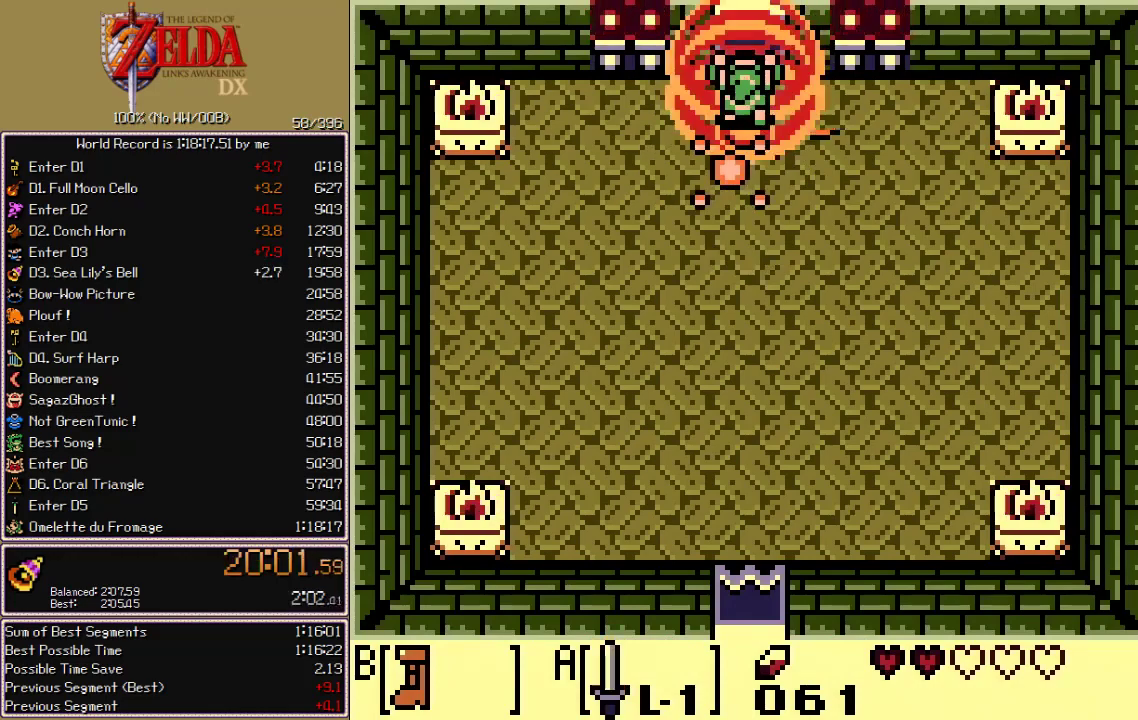
{"buttons": ["DPAD_UP"], "events": [[233, "B", "down"], [383, "B", "up"]]}
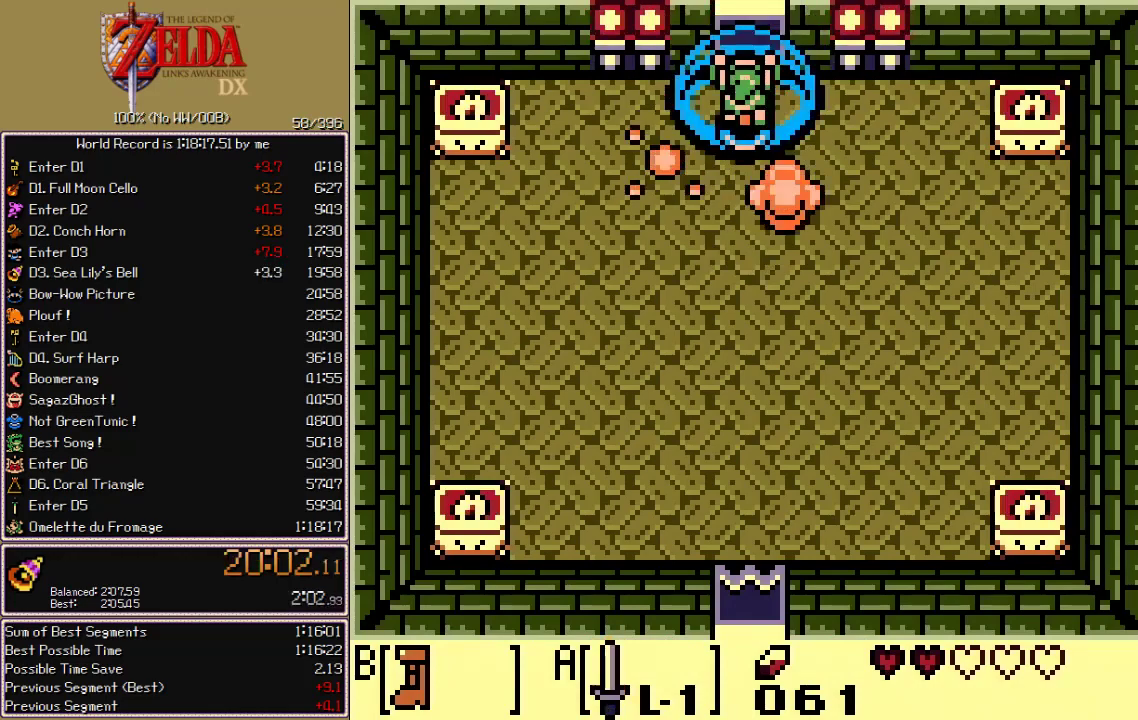
{"buttons": ["DPAD_UP"], "events": []}
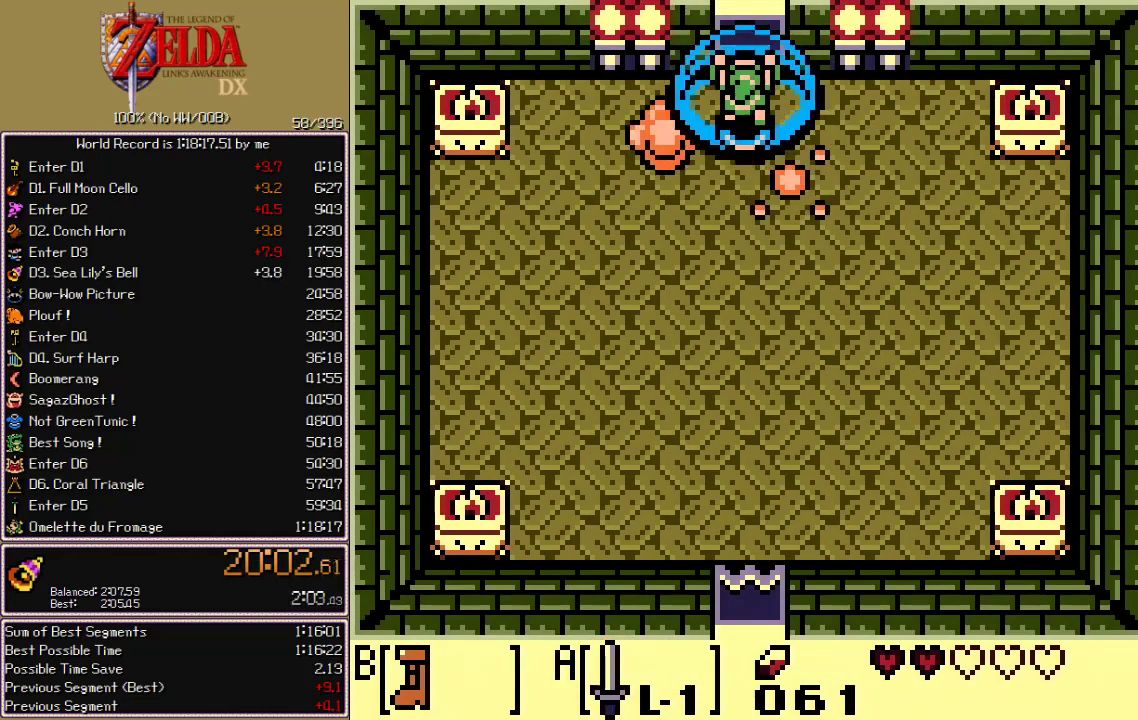
{"buttons": ["B", "DPAD_UP"], "events": [[383, "B", "down"]]}
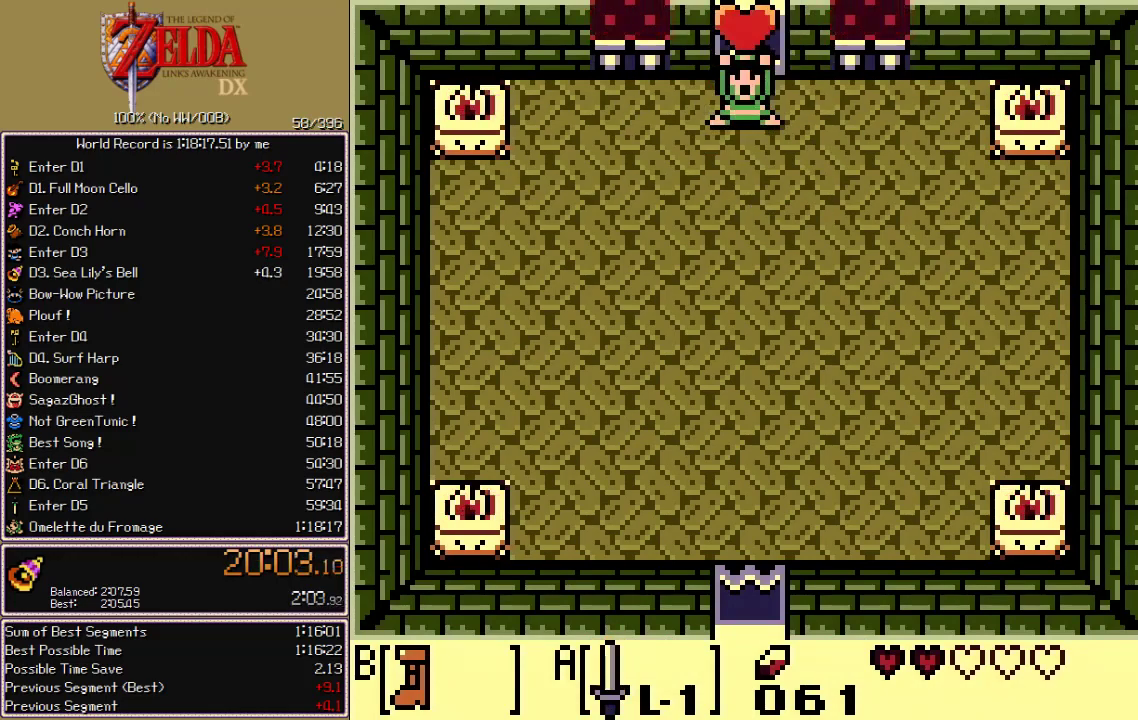
{"buttons": ["B", "DPAD_UP"], "events": []}
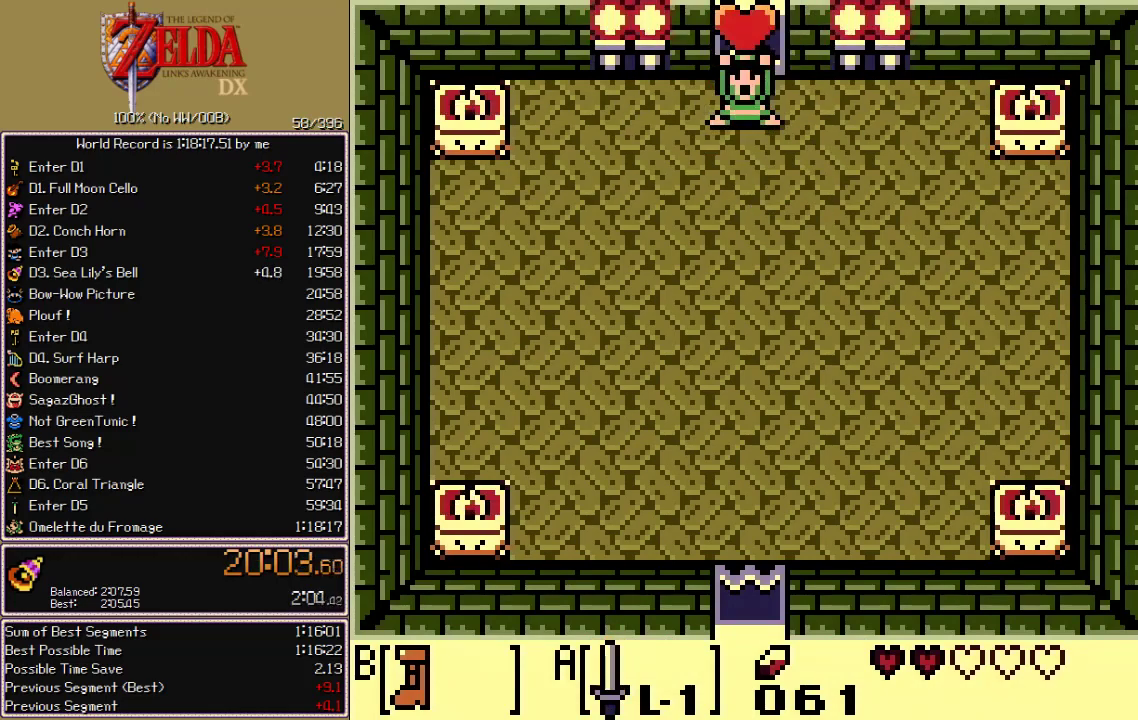
{"buttons": ["B", "DPAD_UP"], "events": []}
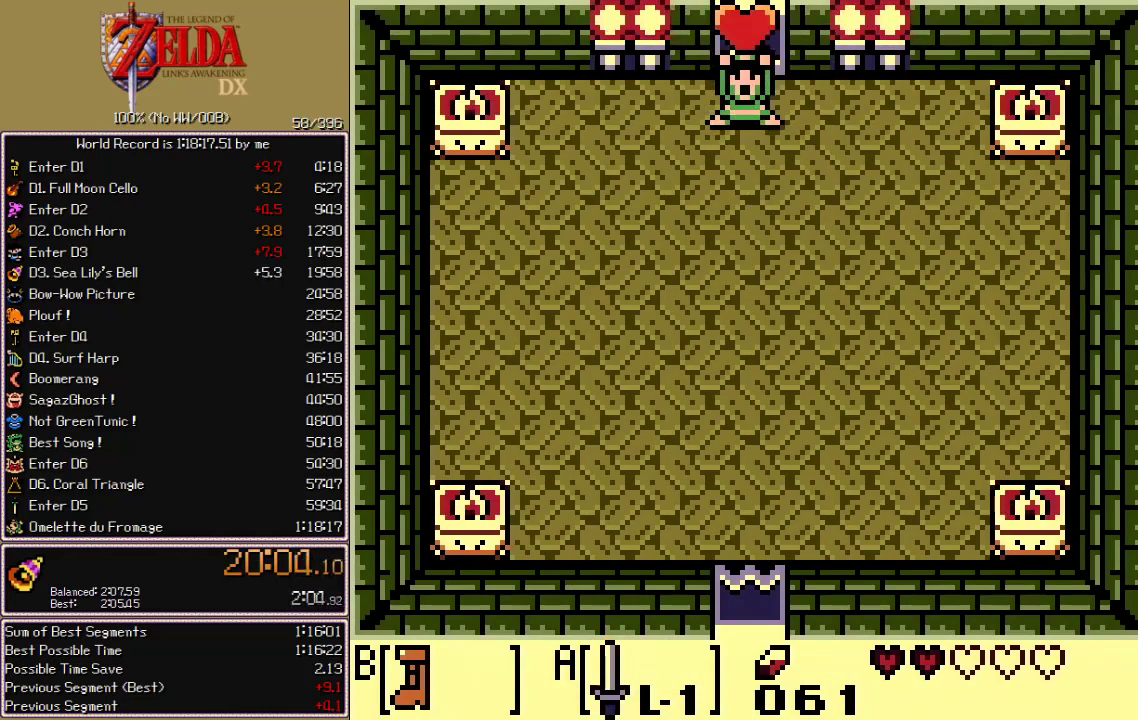
{"buttons": ["B", "DPAD_UP"], "events": []}
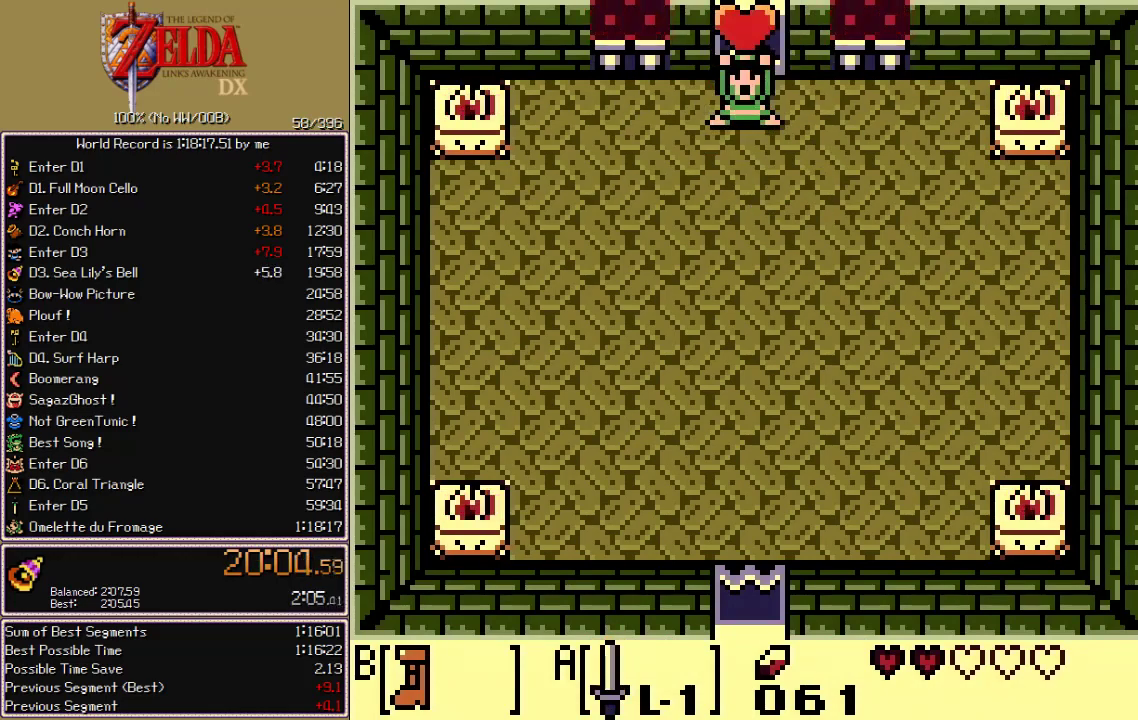
{"buttons": ["B", "DPAD_UP"], "events": []}
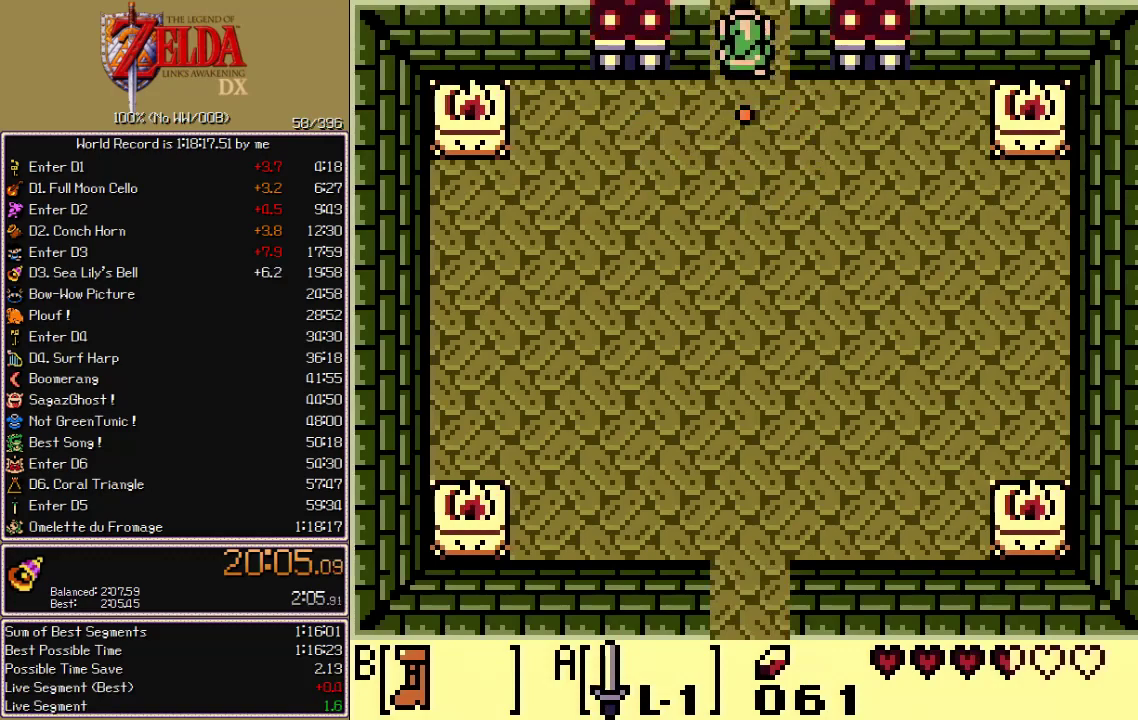
{"buttons": ["B", "DPAD_UP"], "events": []}
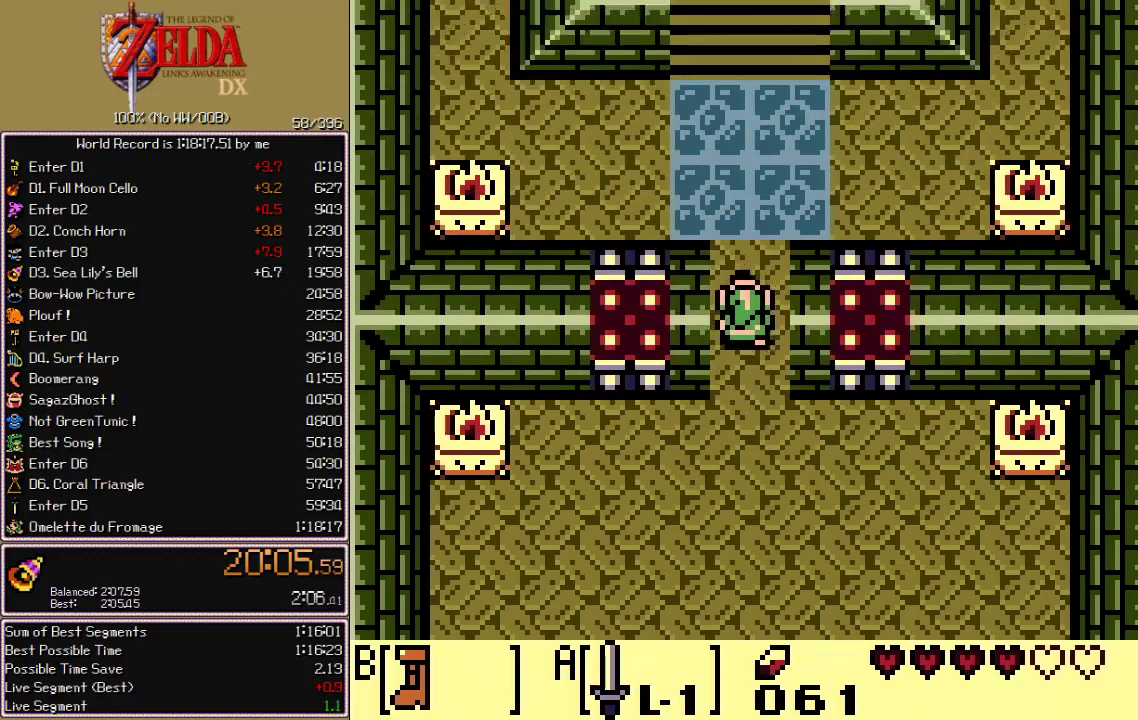
{"buttons": ["B", "DPAD_UP"], "events": []}
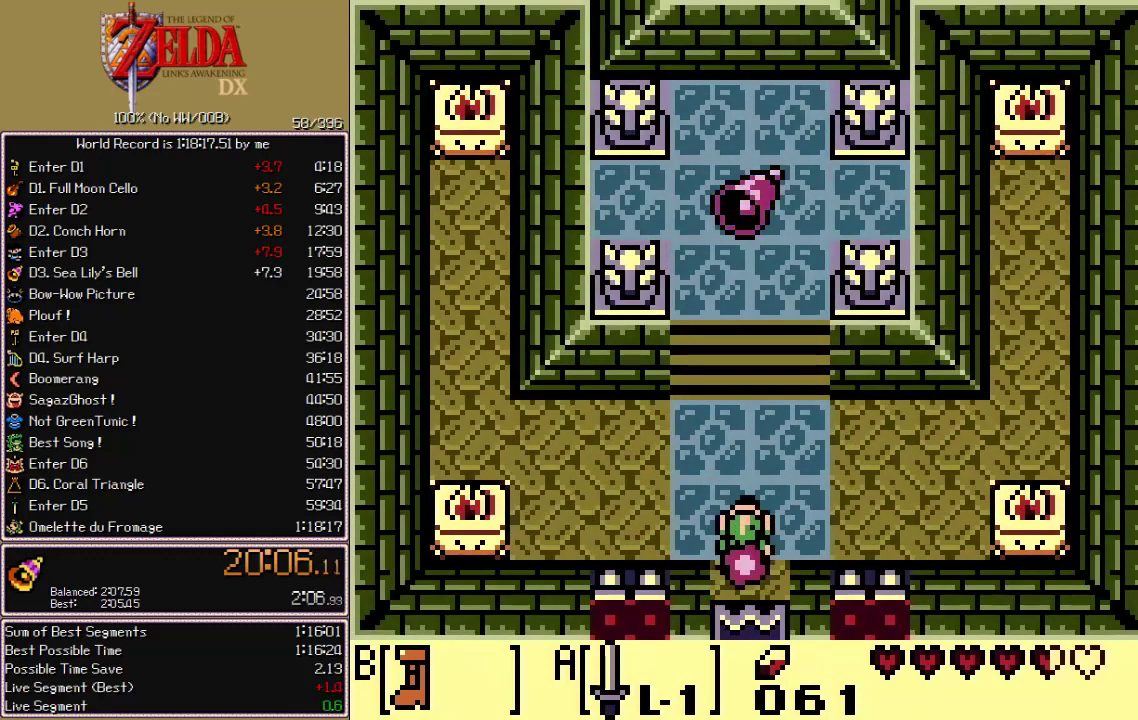
{"buttons": ["B", "DPAD_UP"], "events": []}
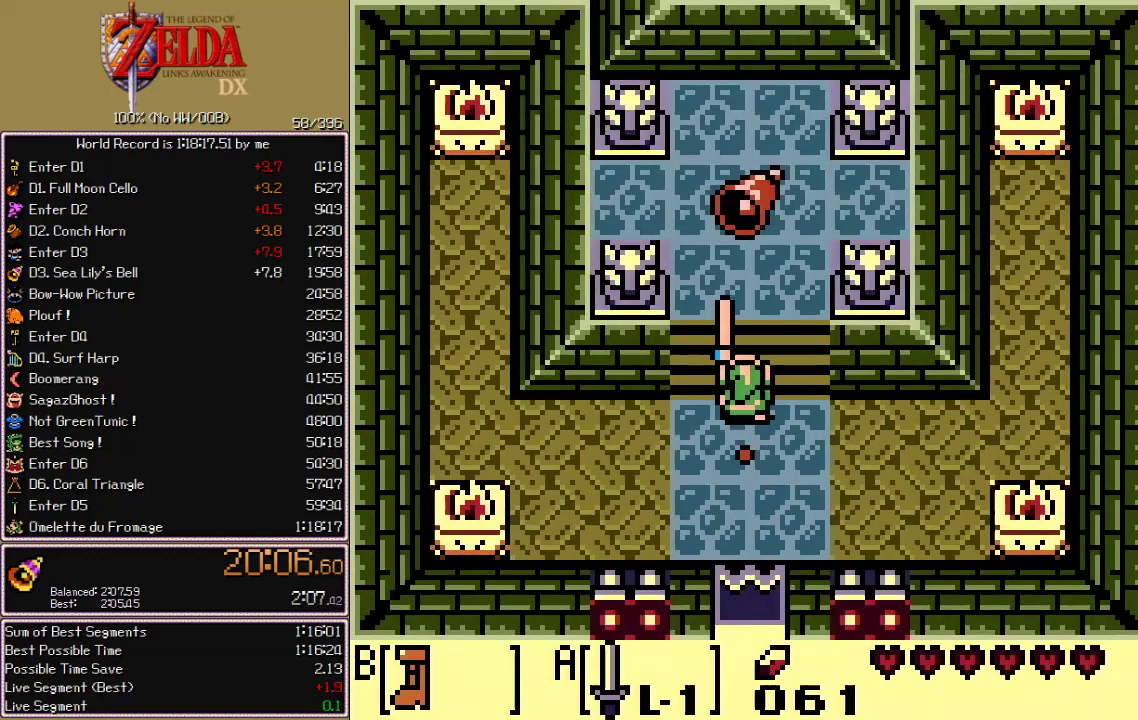
{"buttons": ["B"], "events": [[233, "DPAD_UP", "up"]]}
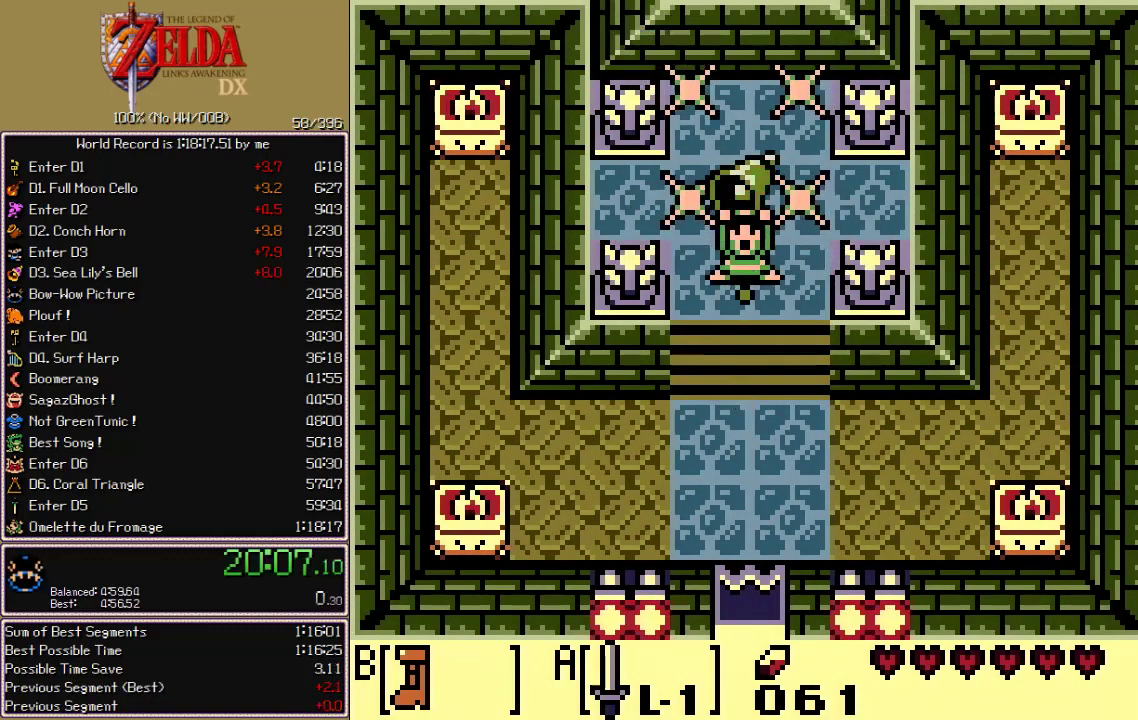
{"buttons": ["A"], "events": [[17, "B", "up"], [200, "A", "down"]]}
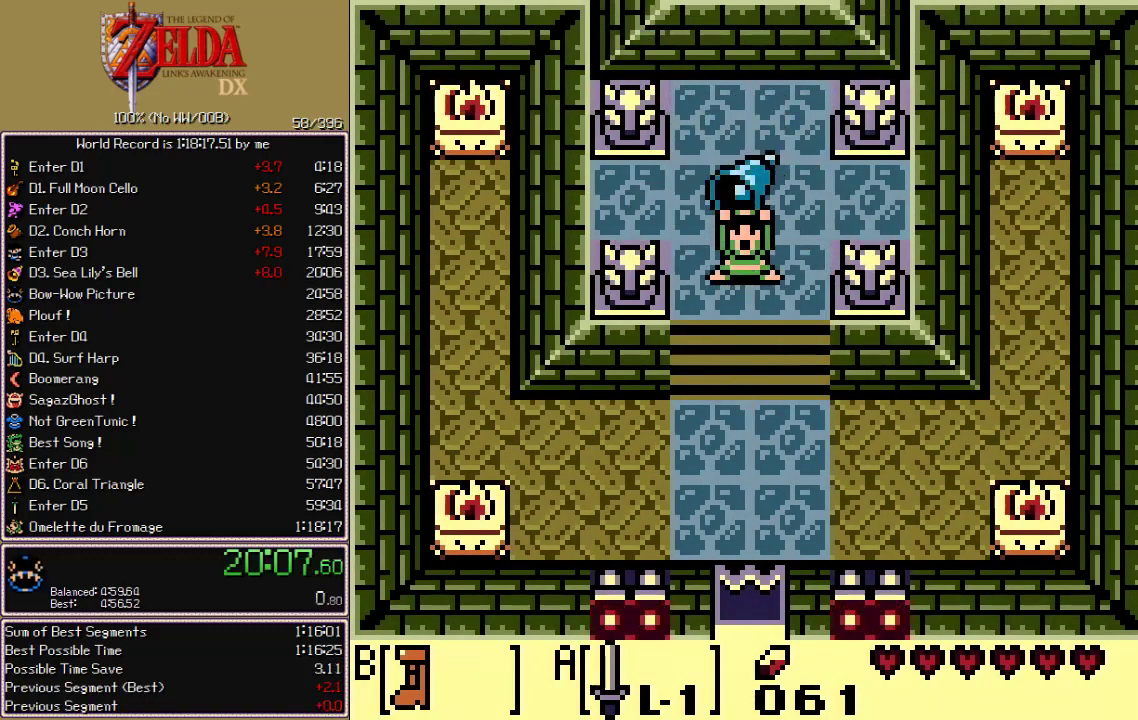
{"buttons": ["A"], "events": []}
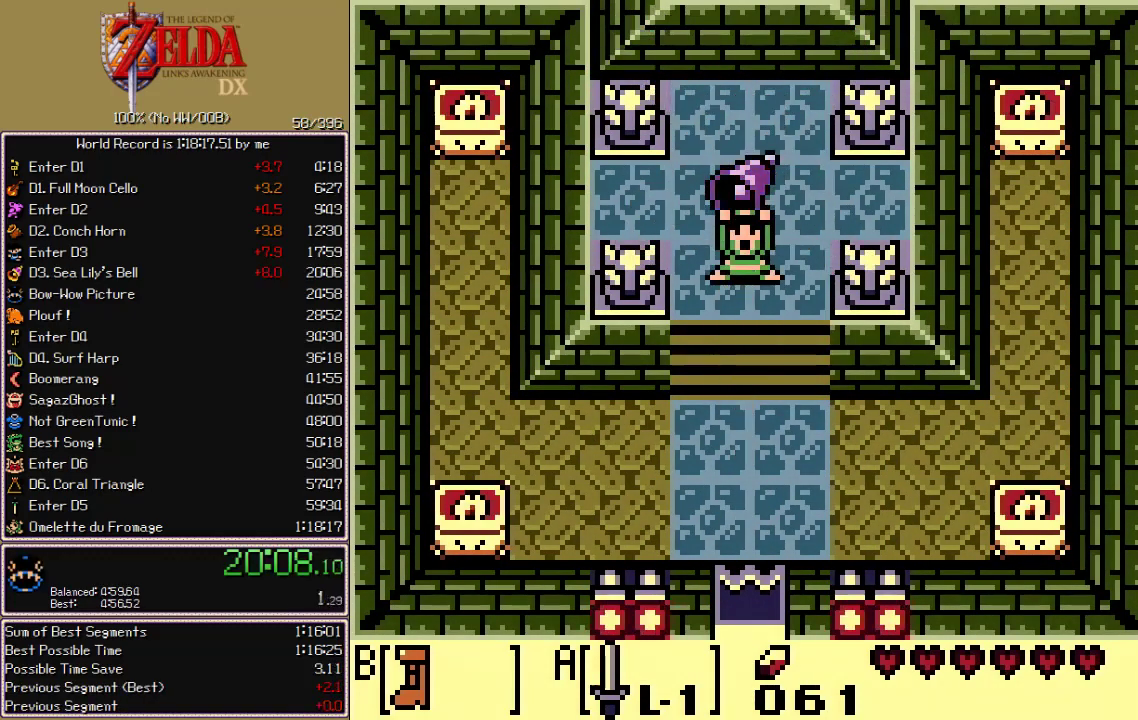
{"buttons": ["A", "B"], "events": [[350, "B", "down"], [367, "A", "up"], [433, "B", "up"], [467, "A", "down"], [500, "B", "down"]]}
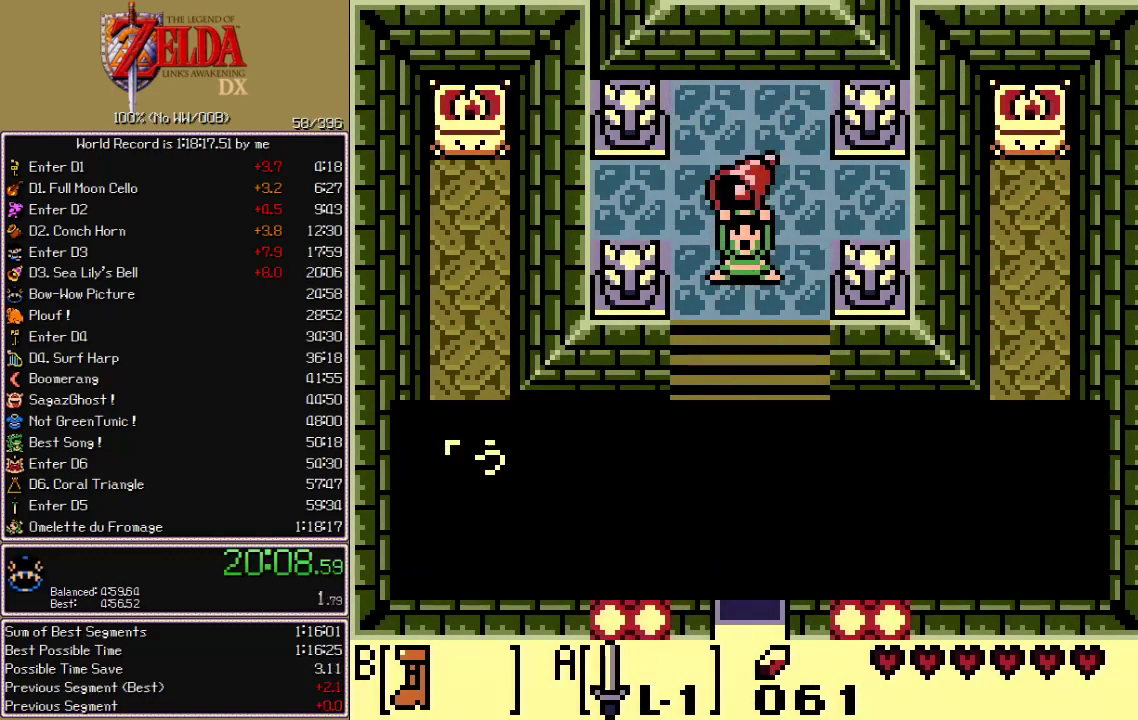
{"buttons": ["A"], "events": [[17, "A", "up"], [50, "B", "up"], [100, "B", "down"], [167, "B", "up"], [367, "A", "down"], [400, "B", "down"], [417, "A", "up"], [467, "A", "down"], [467, "B", "up"]]}
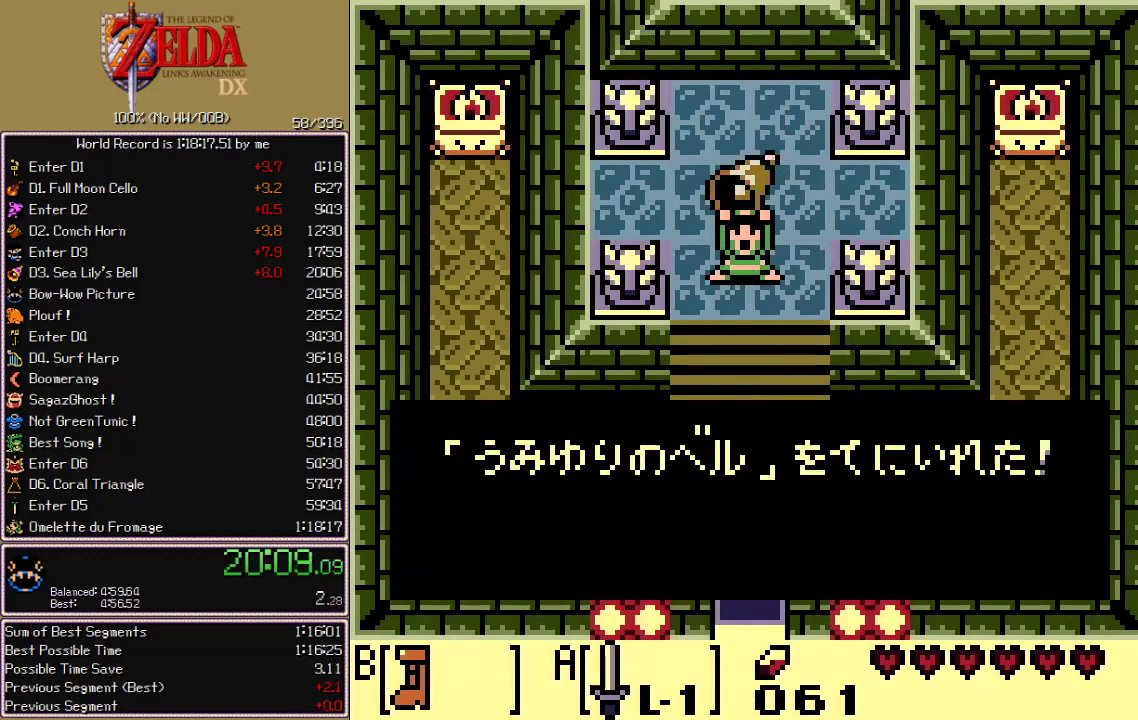
{"buttons": [], "events": [[100, "A", "up"], [100, "B", "down"], [150, "A", "down"], [167, "B", "up"], [200, "A", "up"]]}